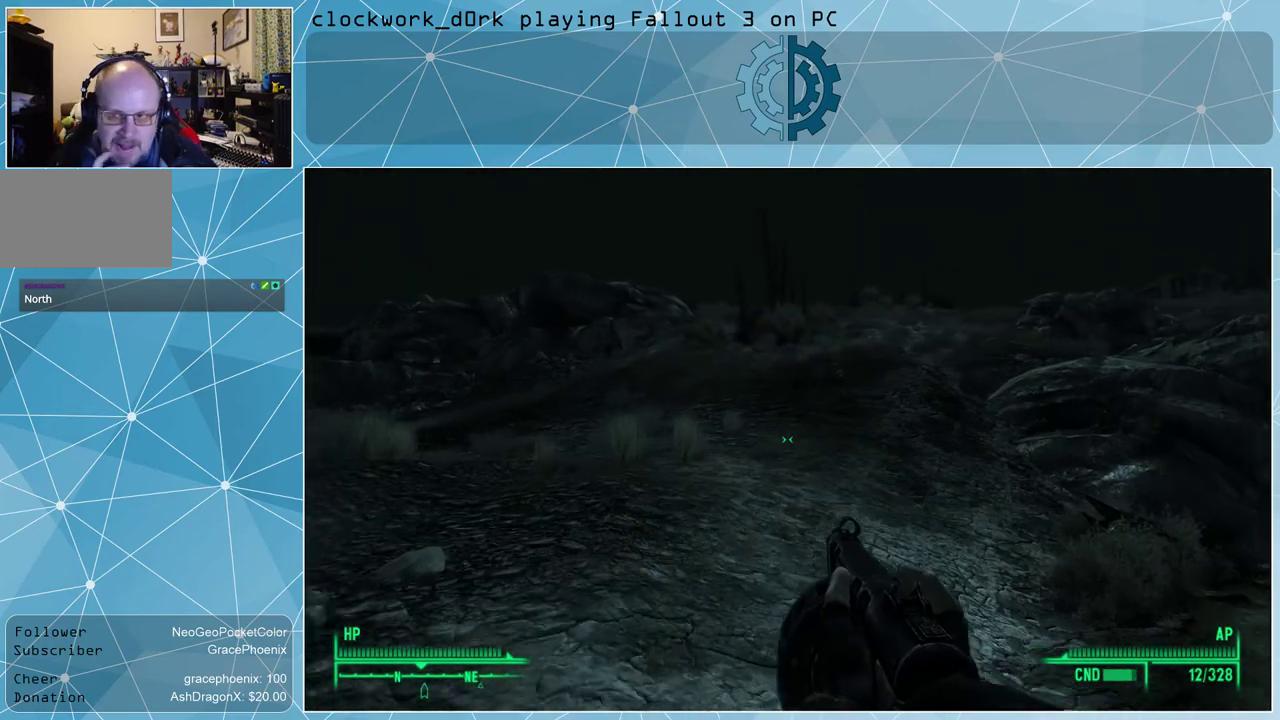
Gameplay with keyboard and mouse; each line is a JSON object with the keys and mouse buttons held at the frame after it. "events" lists presses ("down") and releases ("up") of "1", "2", "3", "4", "5", "a", "alt", "c", "ctrl", "d", "e", "f", "q", "r", "s", "shift", "space", "tab", "v", "w", "x", "z", "mouse_left", "mouse_wheel" and "mouse_right" between this image and that frame as [ms after this image, input, new state], when the widget could be followed in between. "mouse_left", "mouse_wheel", "mouse_right" = the "left", "wheel", "right" buttons of the "mouse" list. No other keys are recorded. "wheel" means that the mouse wheel is clicked or scrolled. Not read: mouse_move other_keys.
{"keys": ["w"], "mouse": [], "events": []}
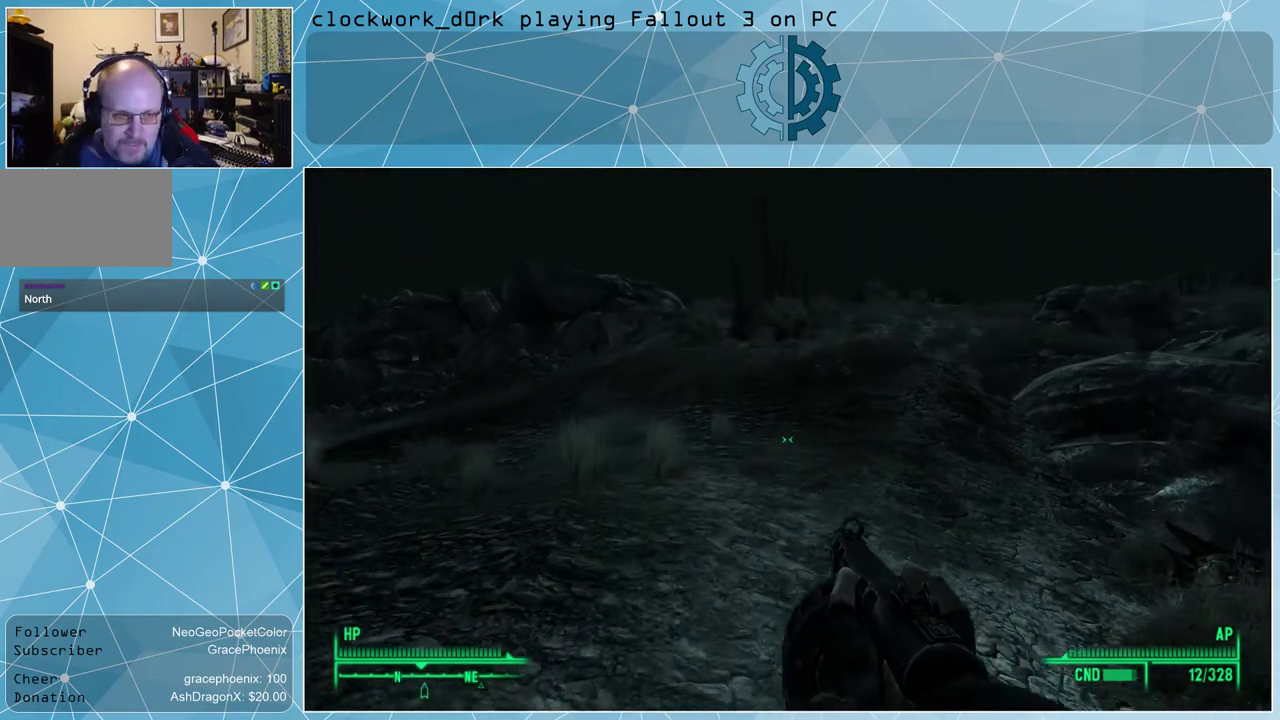
{"keys": ["w"], "mouse": [], "events": []}
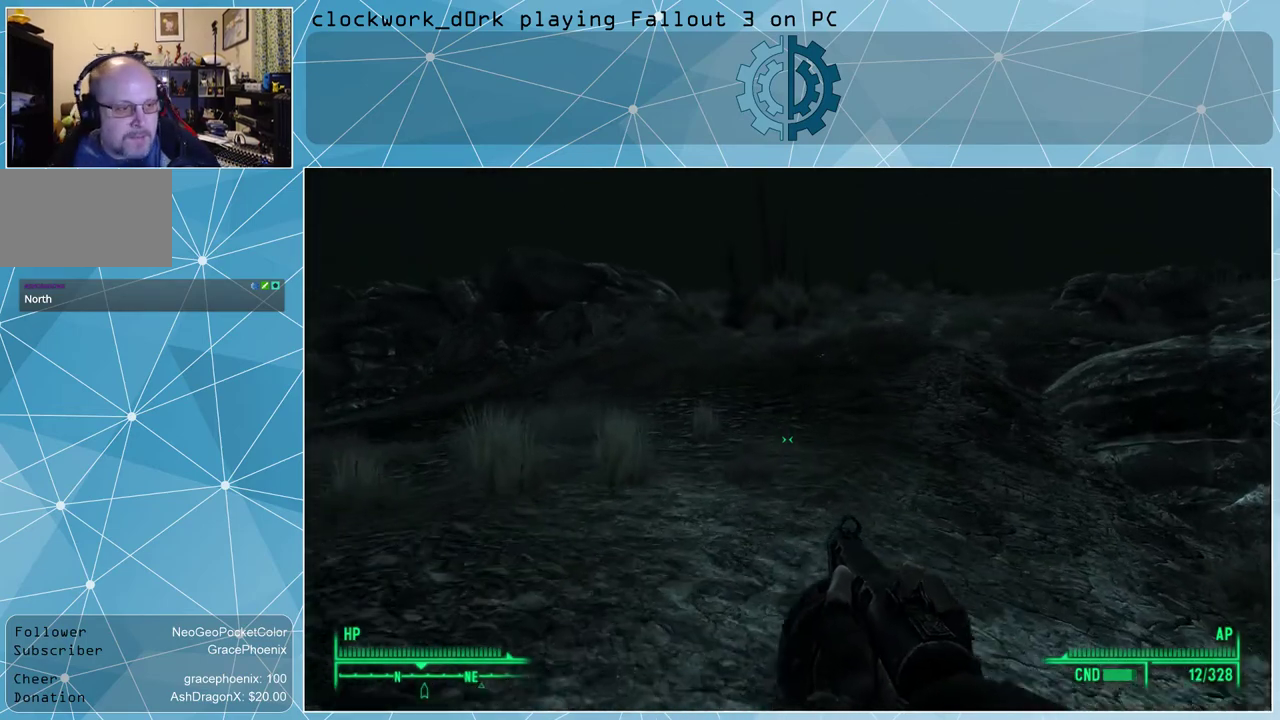
{"keys": ["w"], "mouse": [], "events": []}
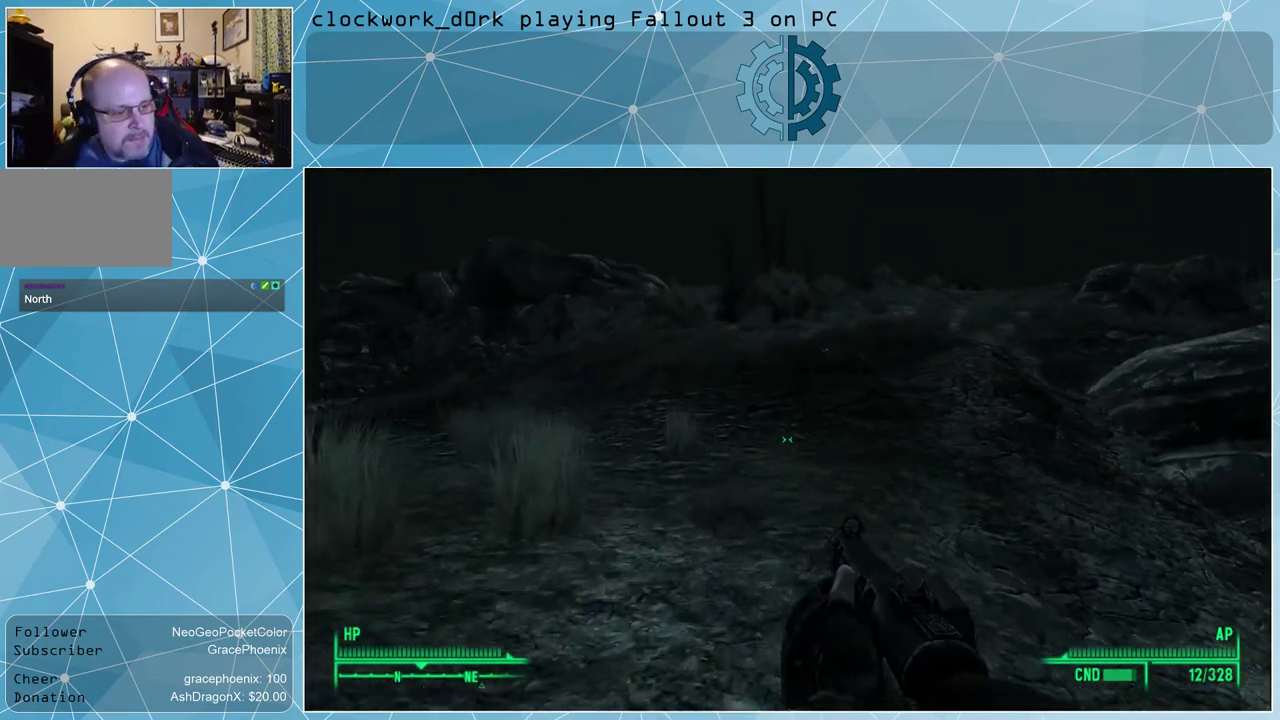
{"keys": ["w"], "mouse": [], "events": []}
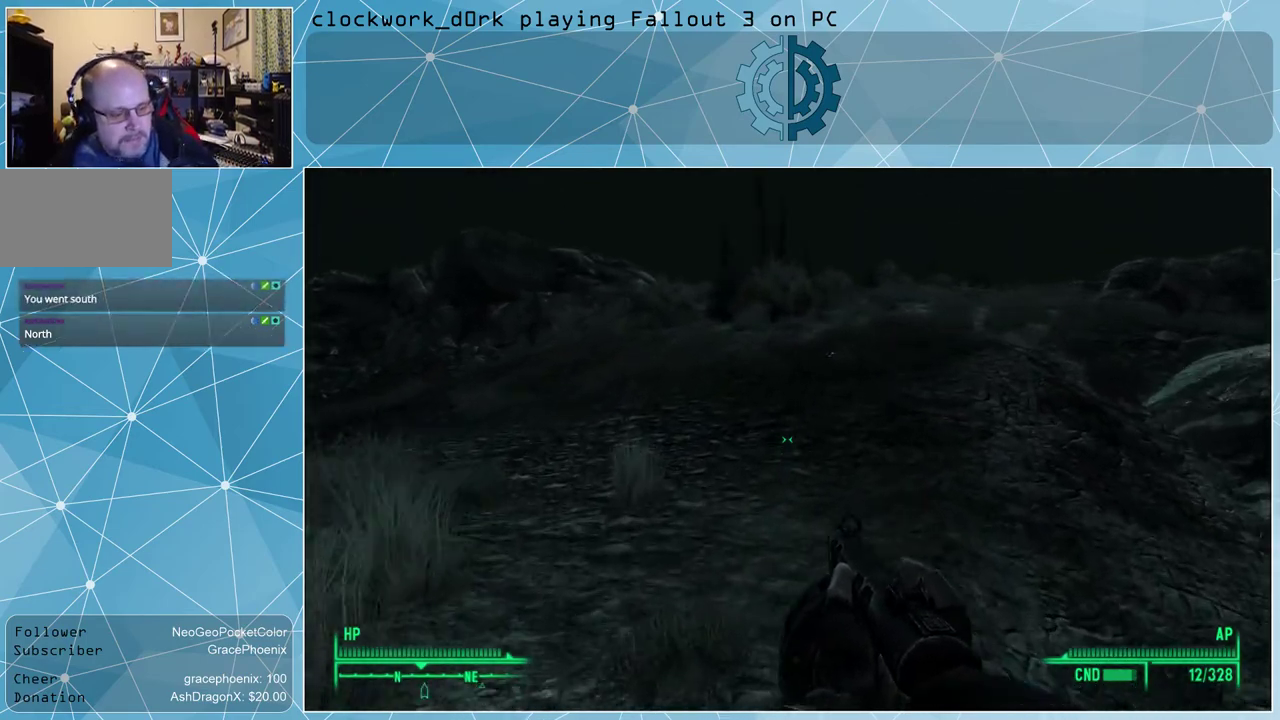
{"keys": ["w"], "mouse": [], "events": []}
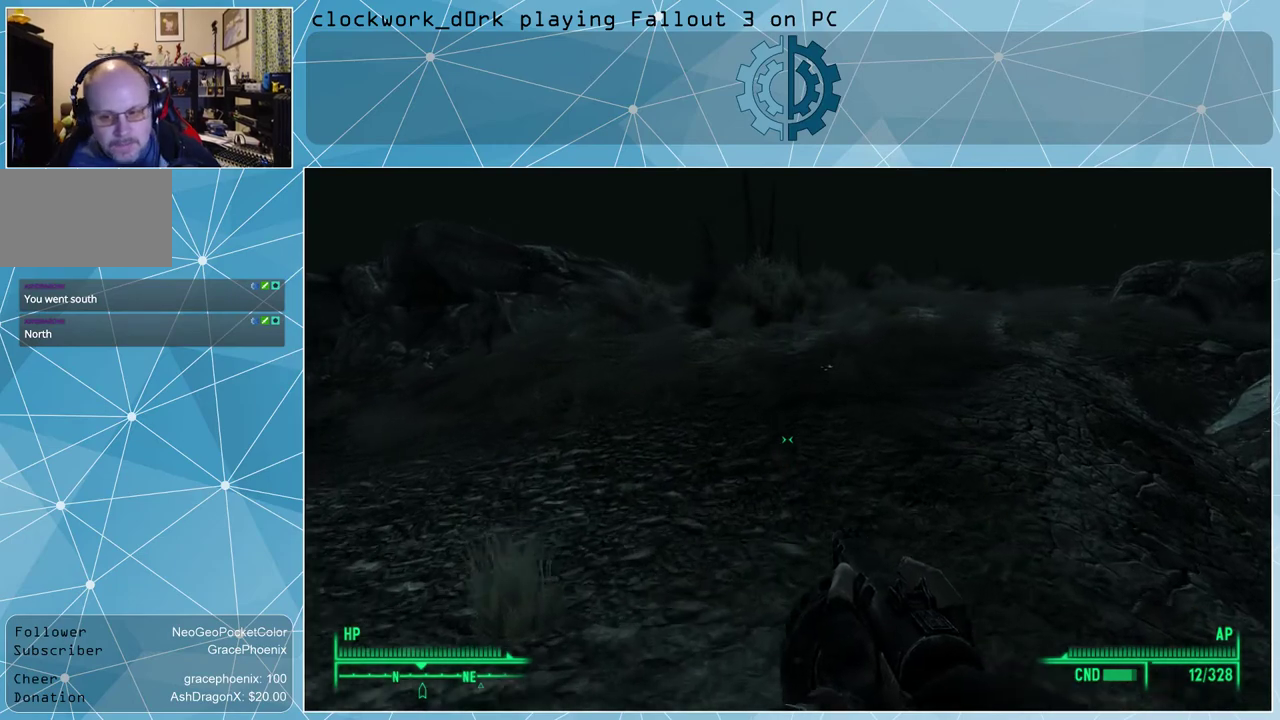
{"keys": ["w"], "mouse": [], "events": []}
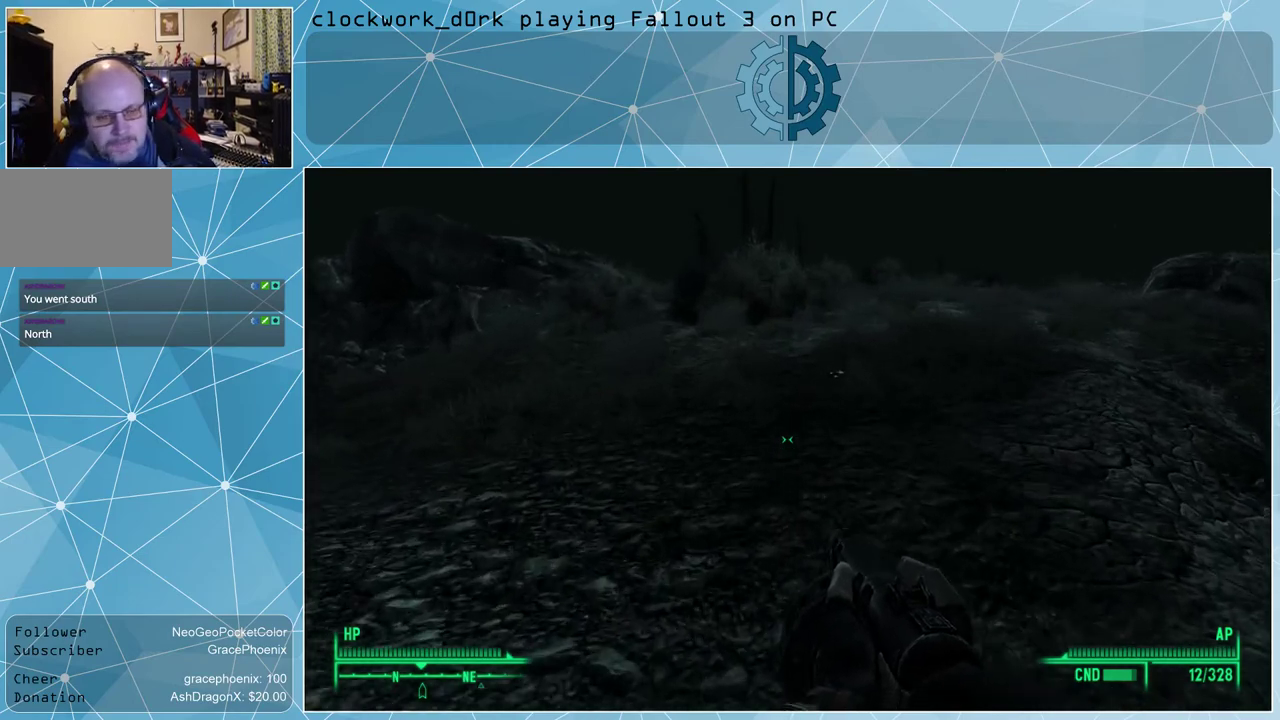
{"keys": ["w"], "mouse": [], "events": []}
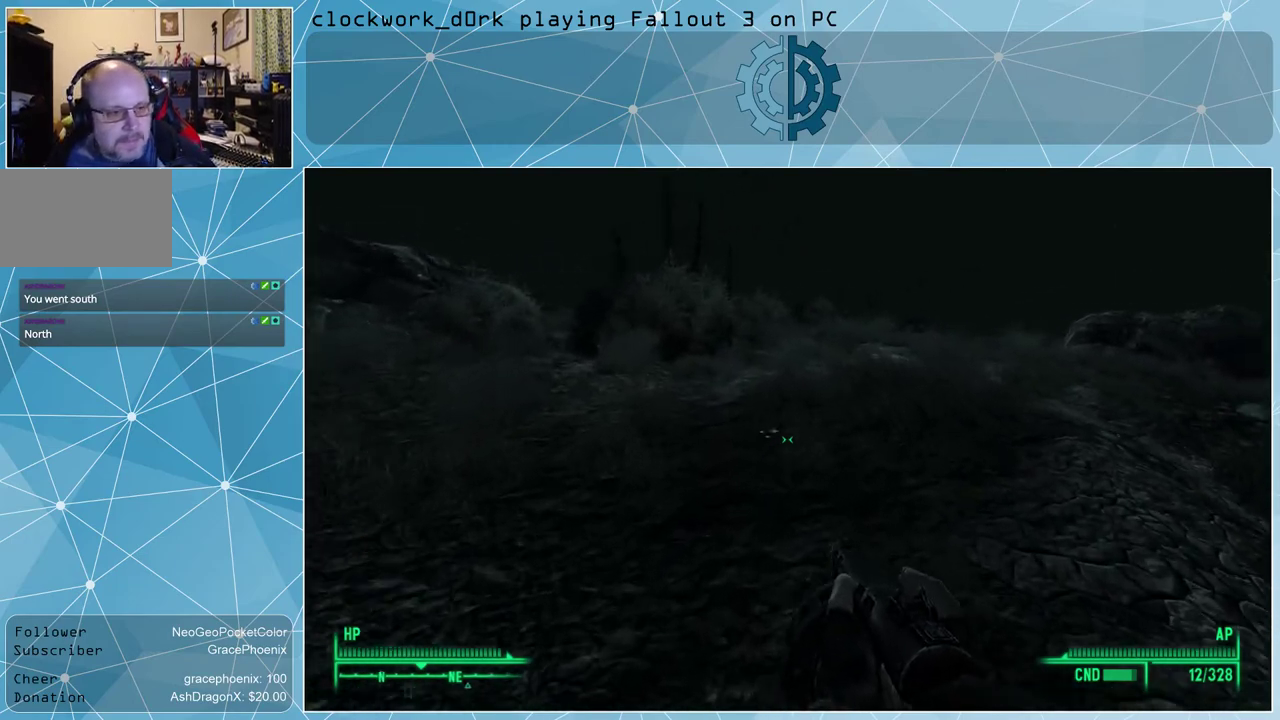
{"keys": ["w"], "mouse": [], "events": []}
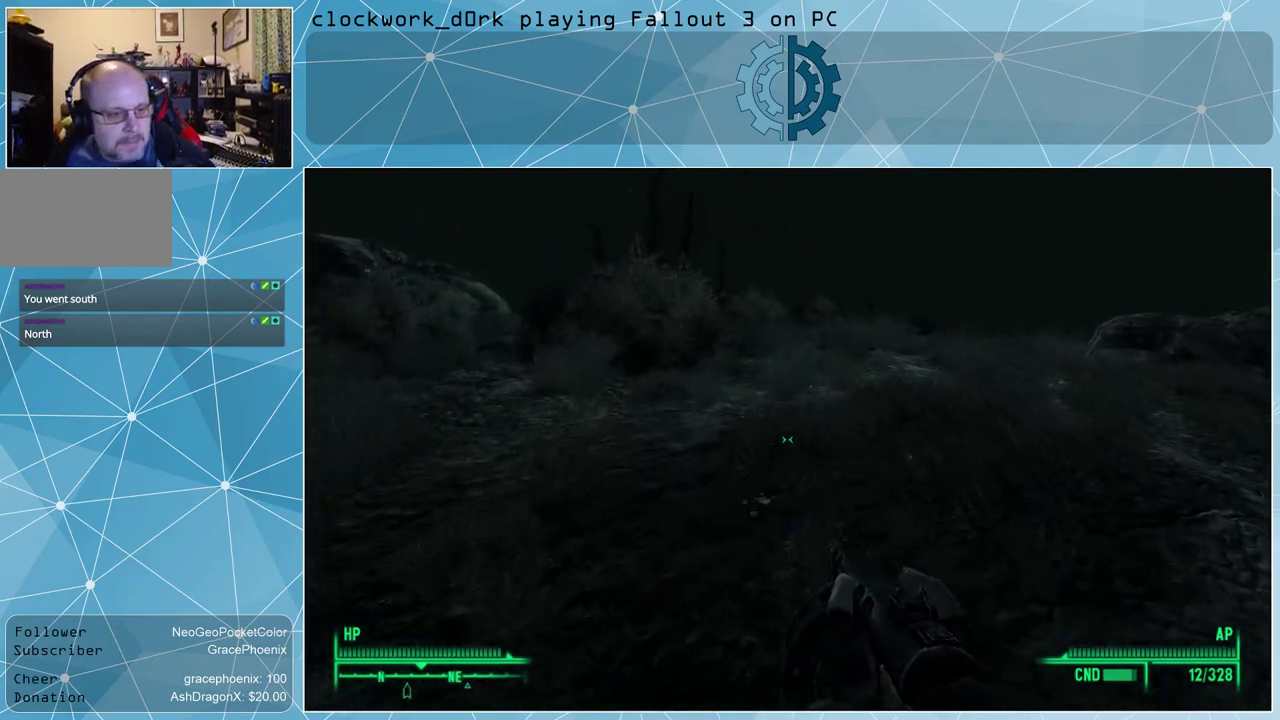
{"keys": ["w"], "mouse": [], "events": []}
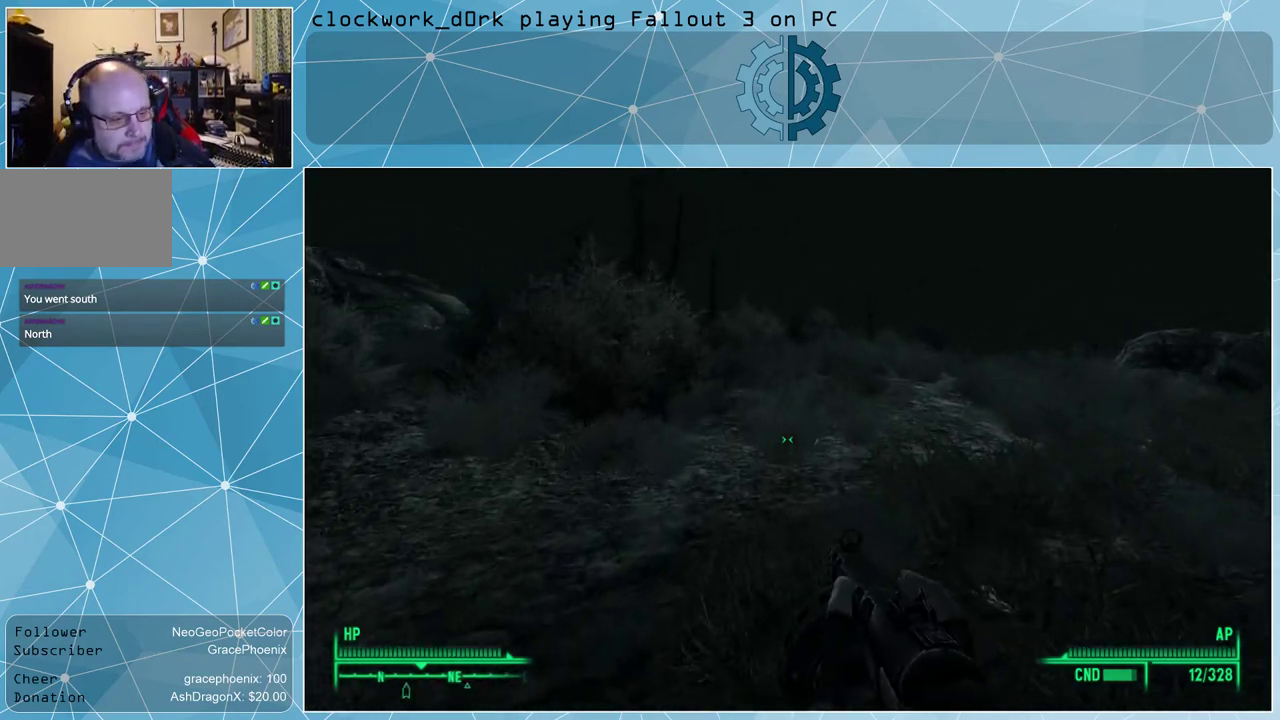
{"keys": ["w"], "mouse": [], "events": []}
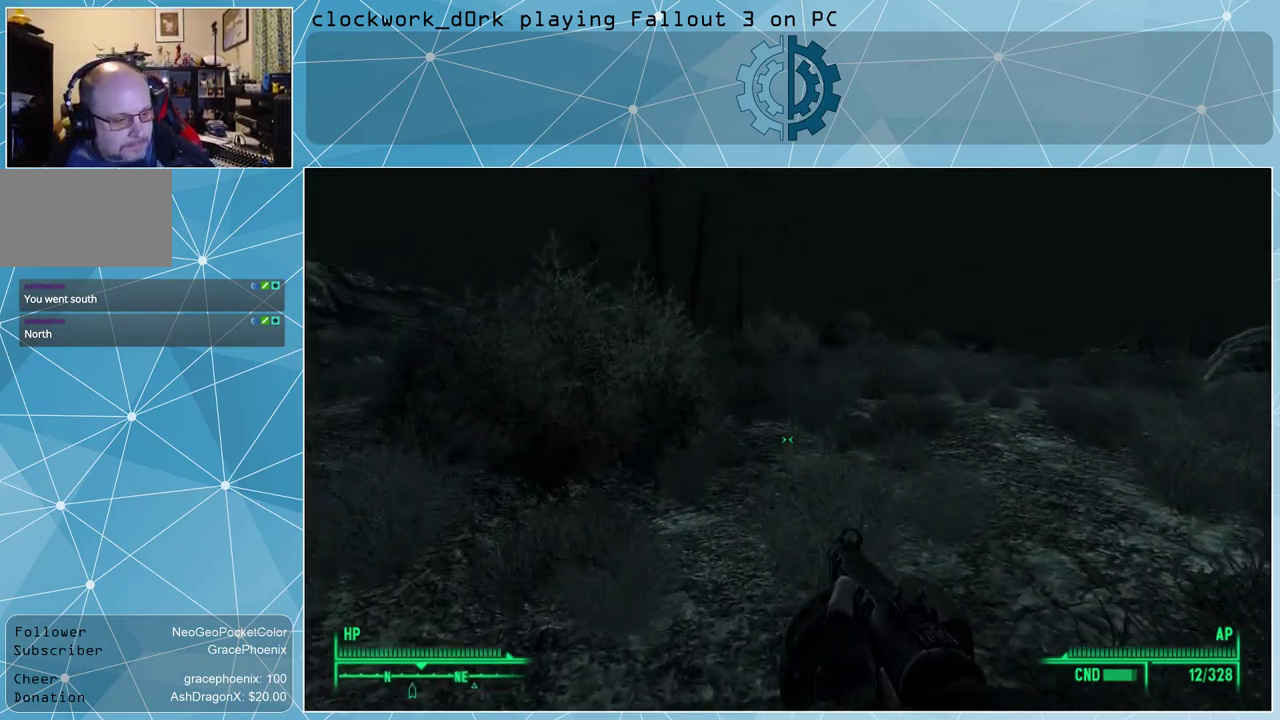
{"keys": ["w"], "mouse": [], "events": []}
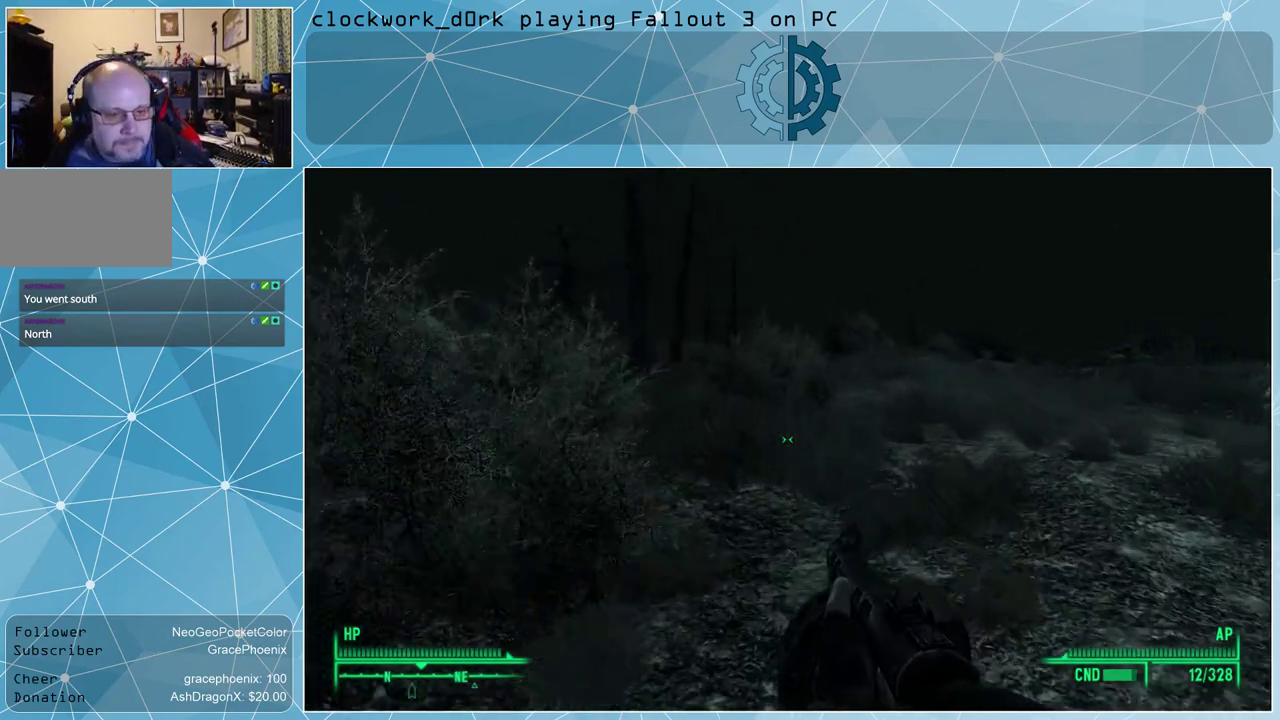
{"keys": ["w"], "mouse": [], "events": []}
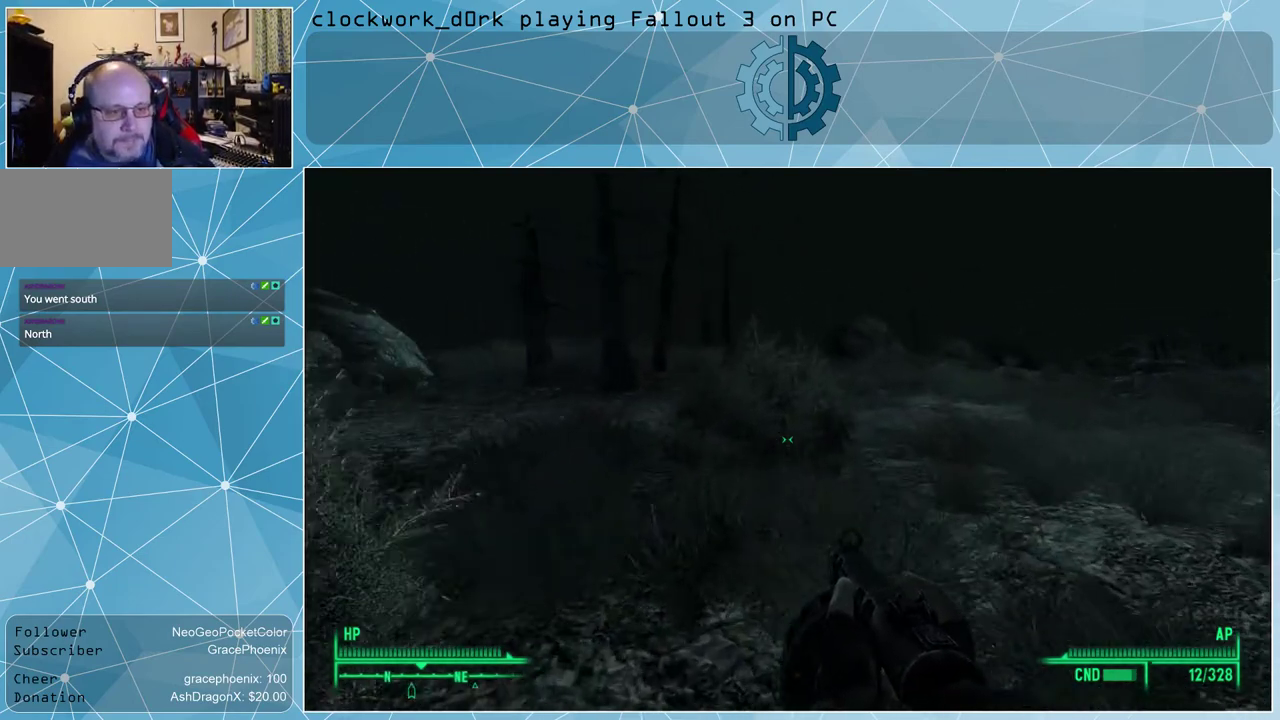
{"keys": ["w"], "mouse": [], "events": []}
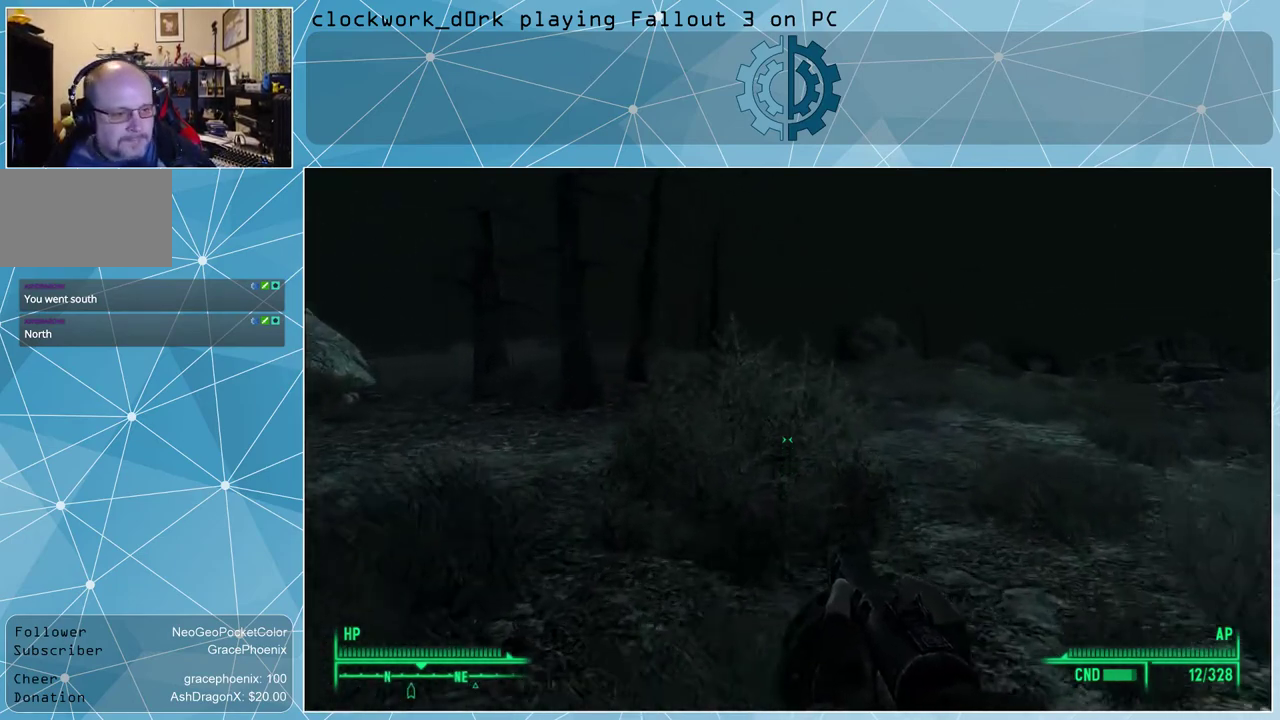
{"keys": ["w"], "mouse": [], "events": []}
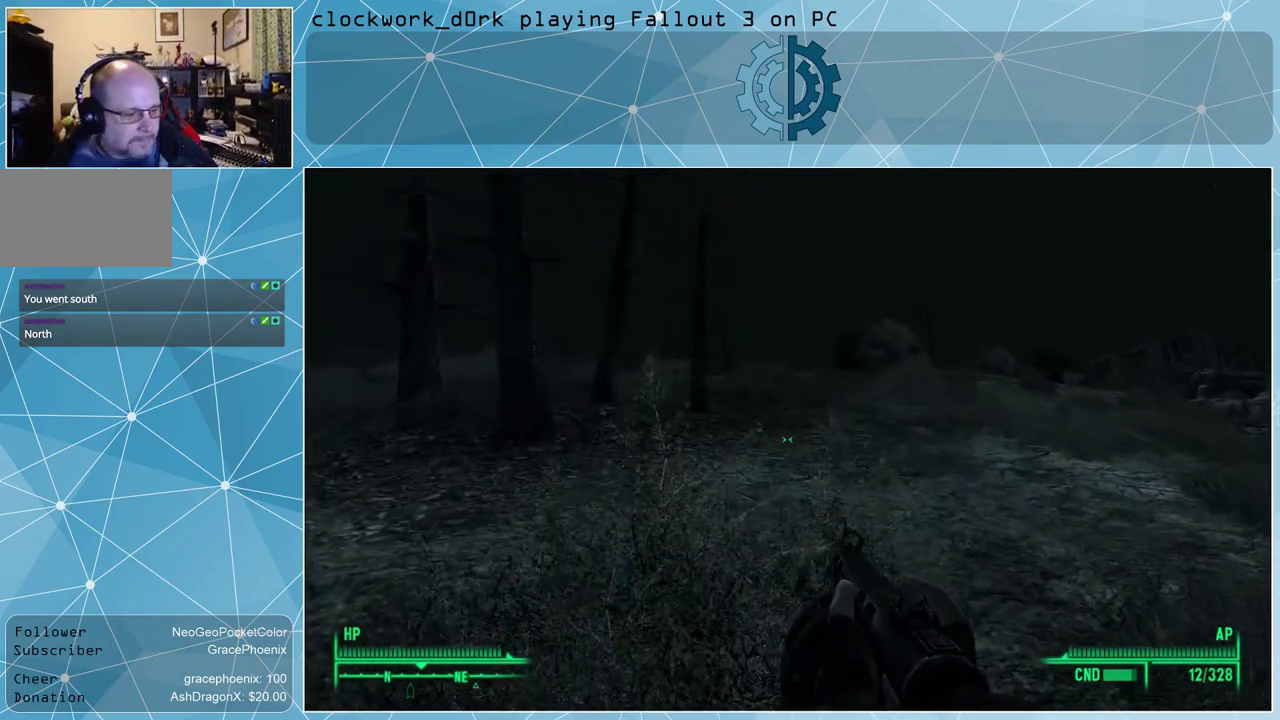
{"keys": ["w"], "mouse": [], "events": []}
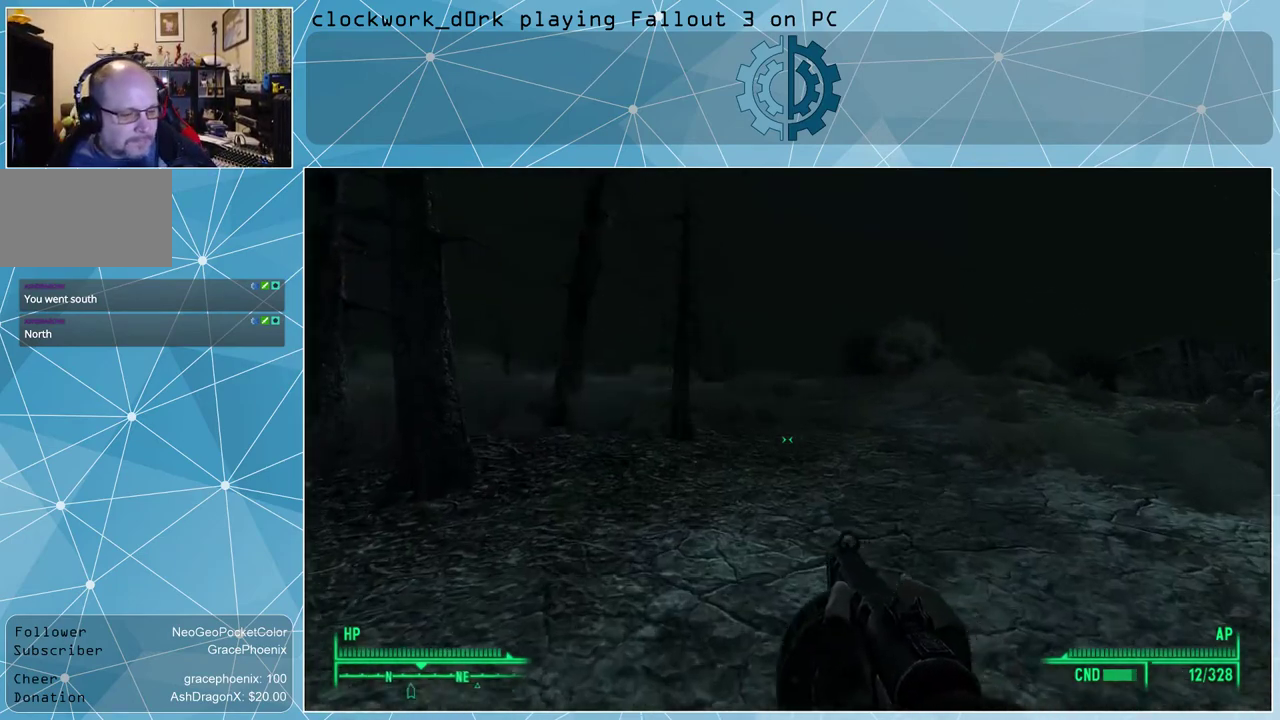
{"keys": ["w"], "mouse": [], "events": []}
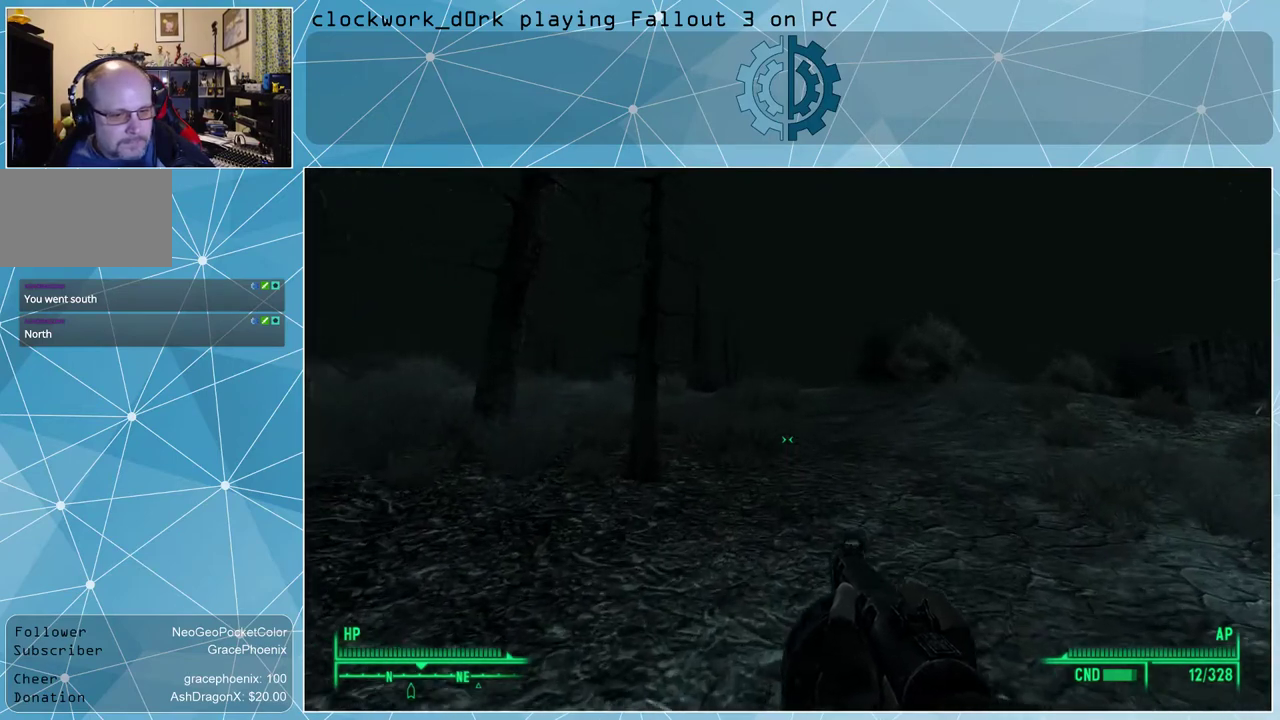
{"keys": ["w"], "mouse": [], "events": []}
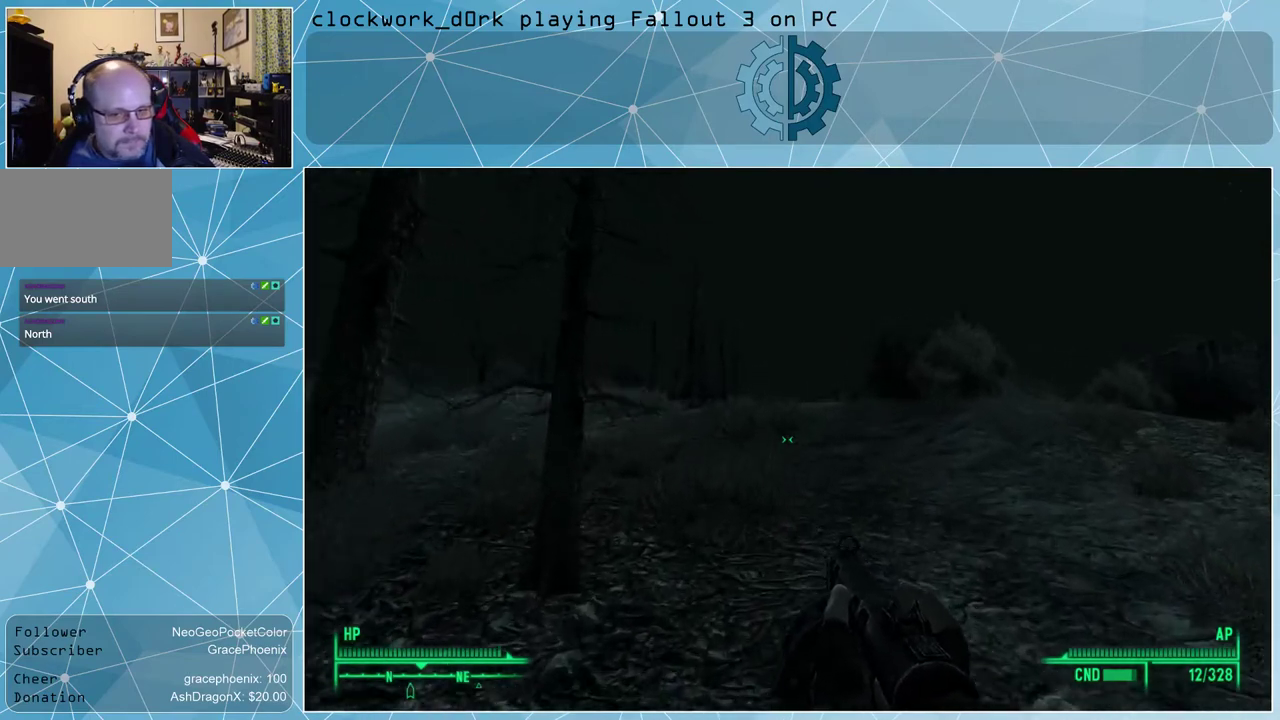
{"keys": ["w"], "mouse": [], "events": []}
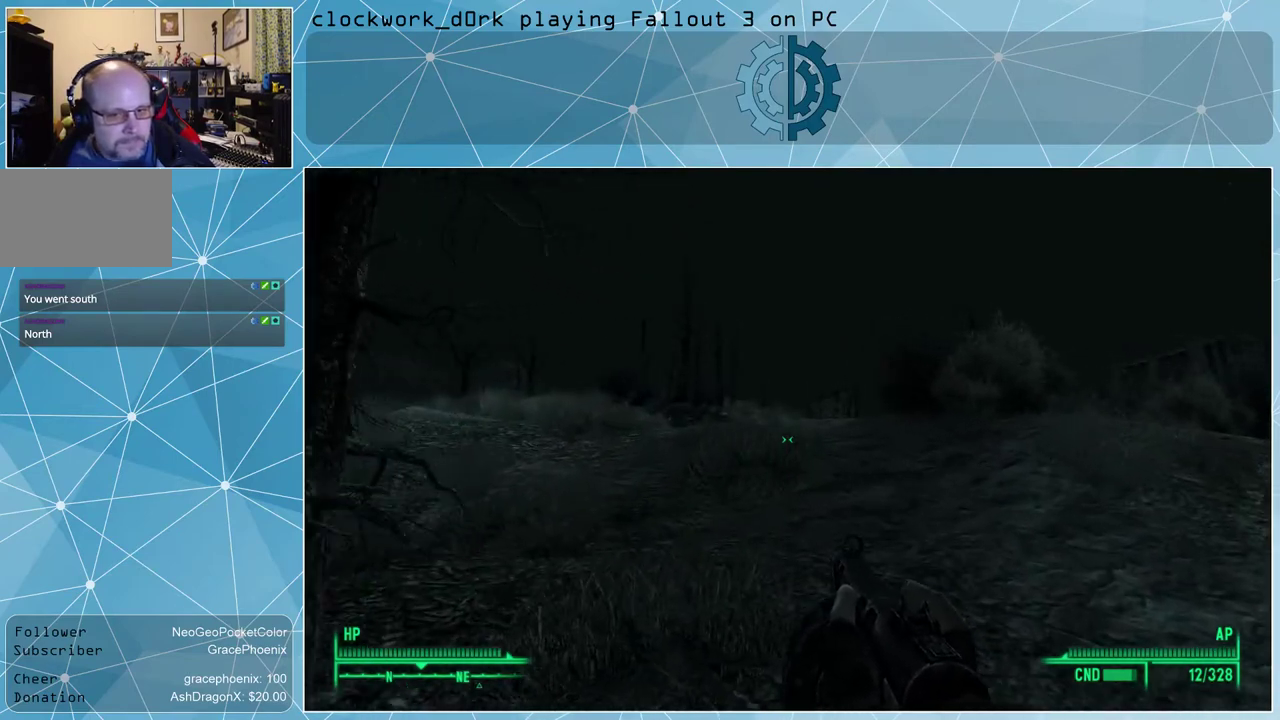
{"keys": ["w"], "mouse": [], "events": []}
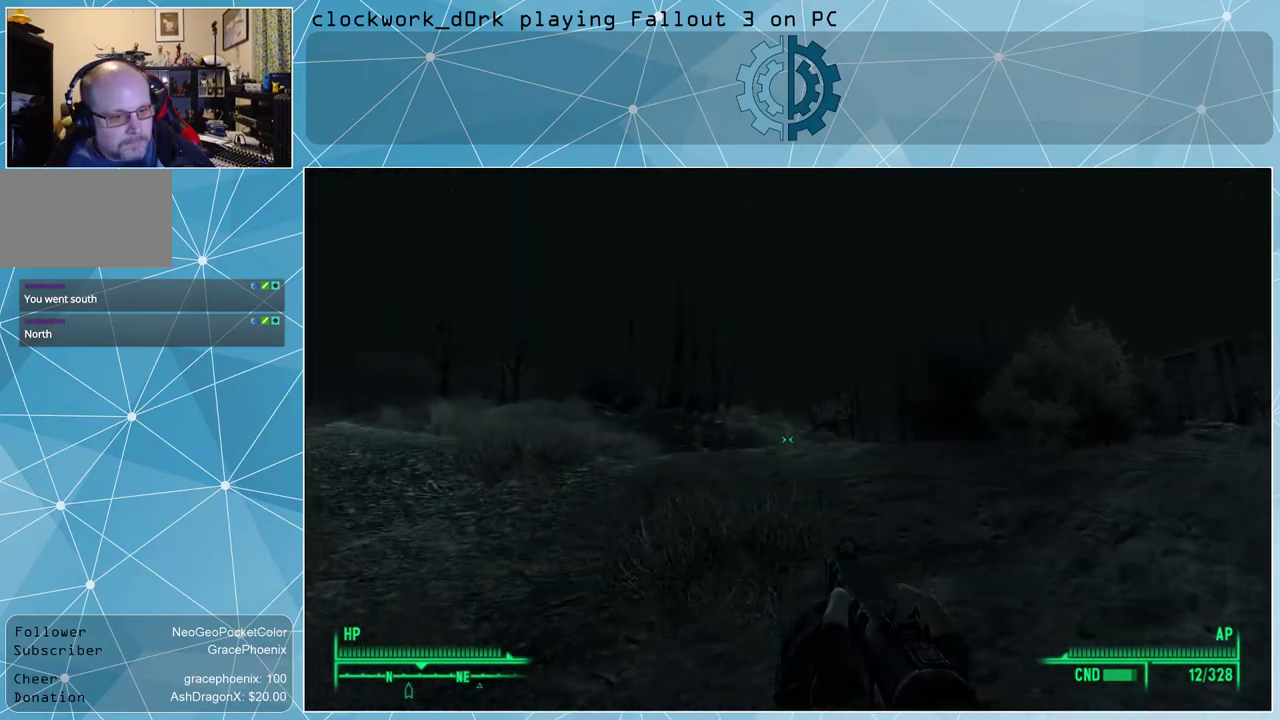
{"keys": ["w"], "mouse": [], "events": []}
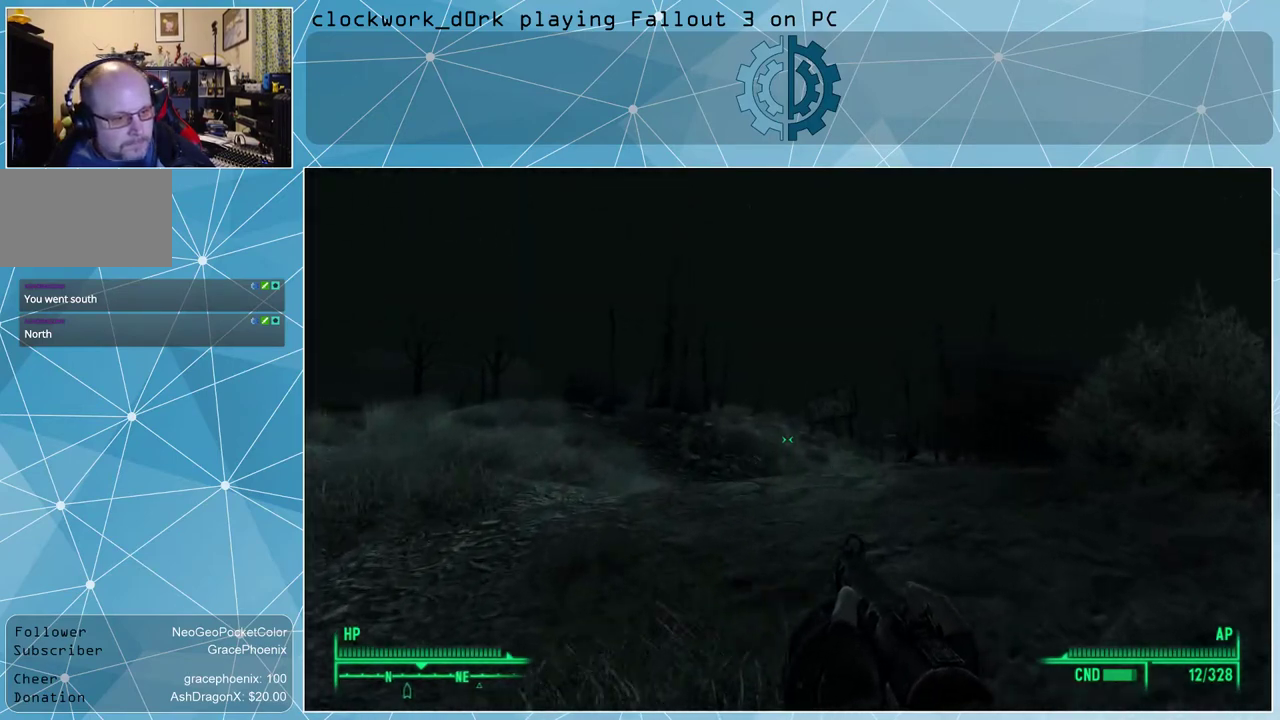
{"keys": ["w"], "mouse": [], "events": []}
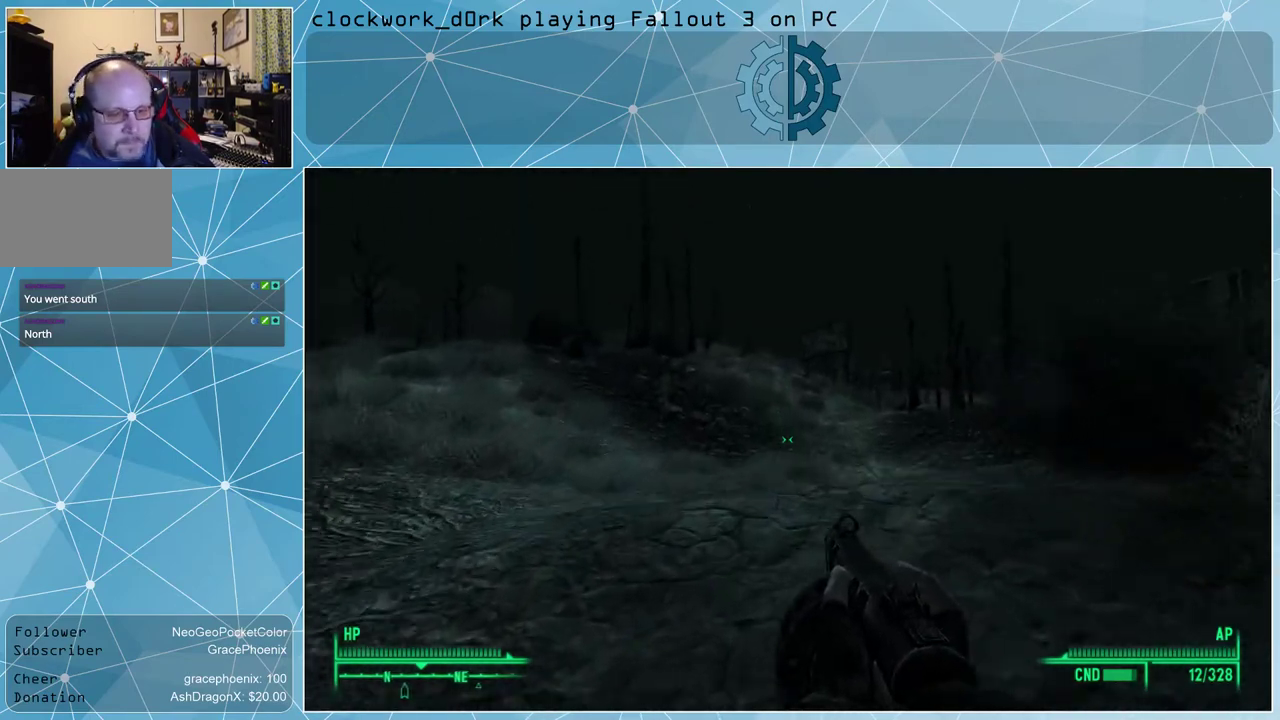
{"keys": ["w"], "mouse": [], "events": []}
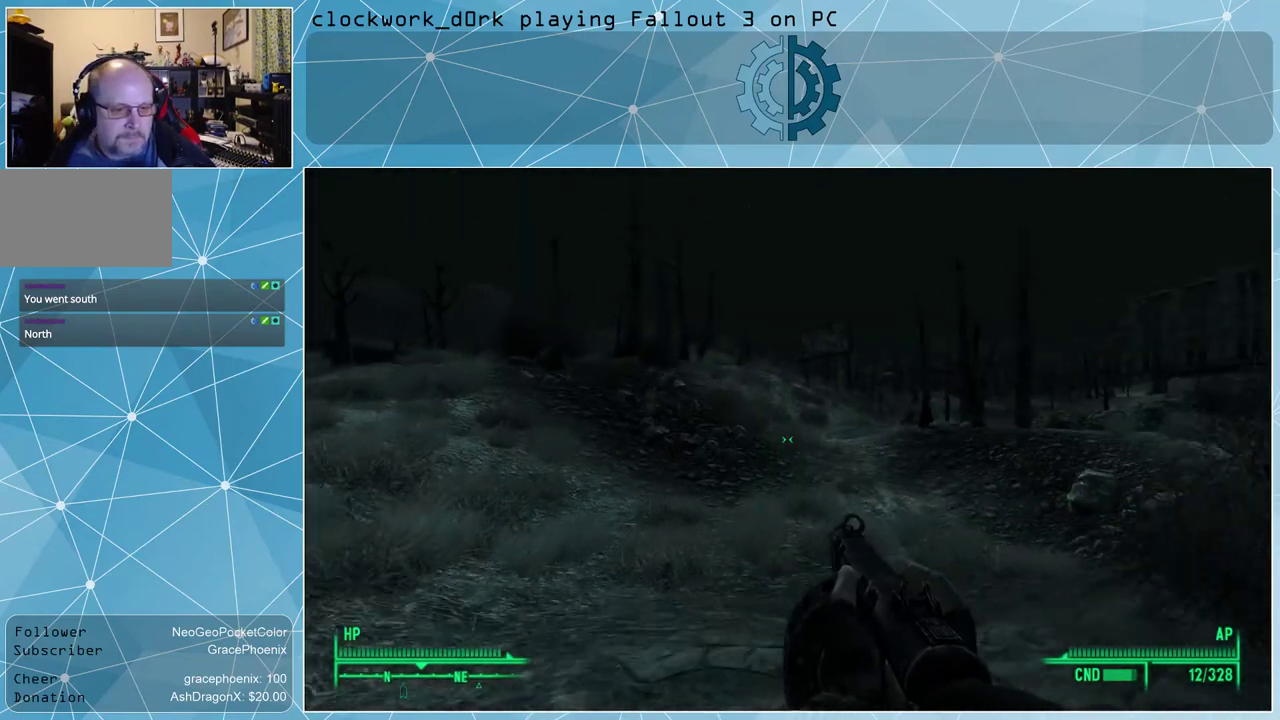
{"keys": ["w"], "mouse": [], "events": [[133, "space", "down"], [233, "space", "up"]]}
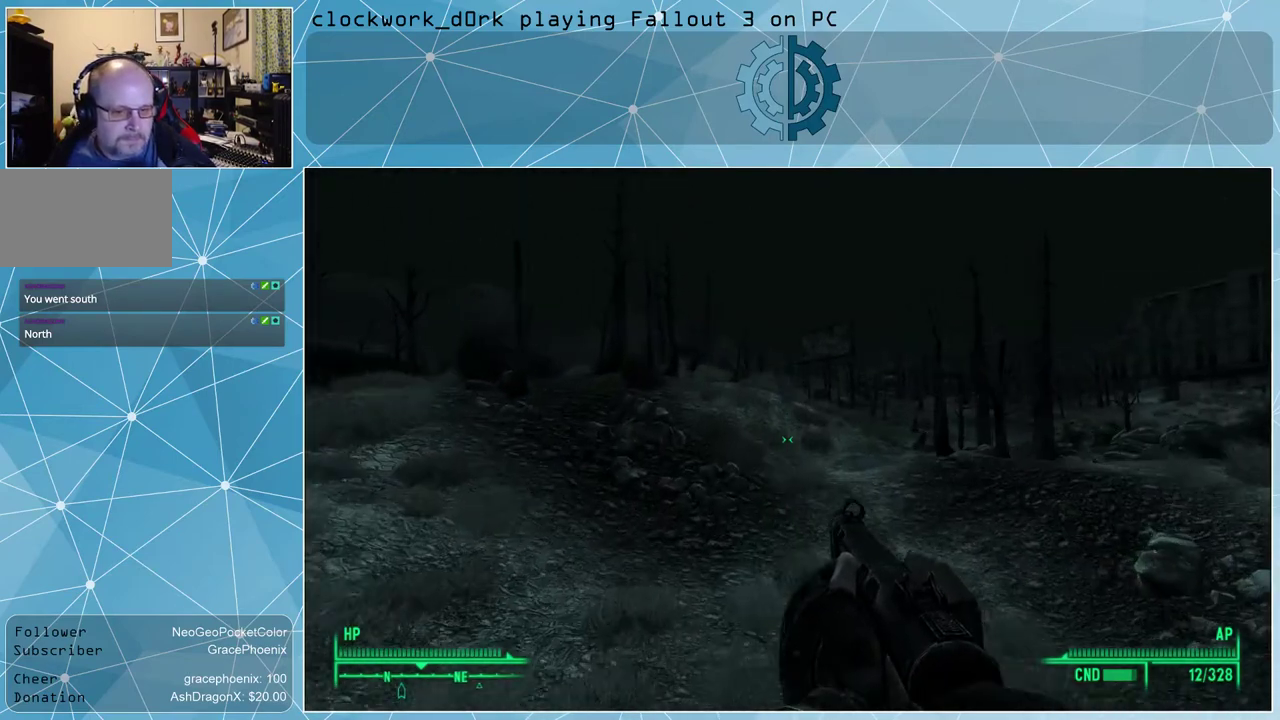
{"keys": ["w"], "mouse": [], "events": []}
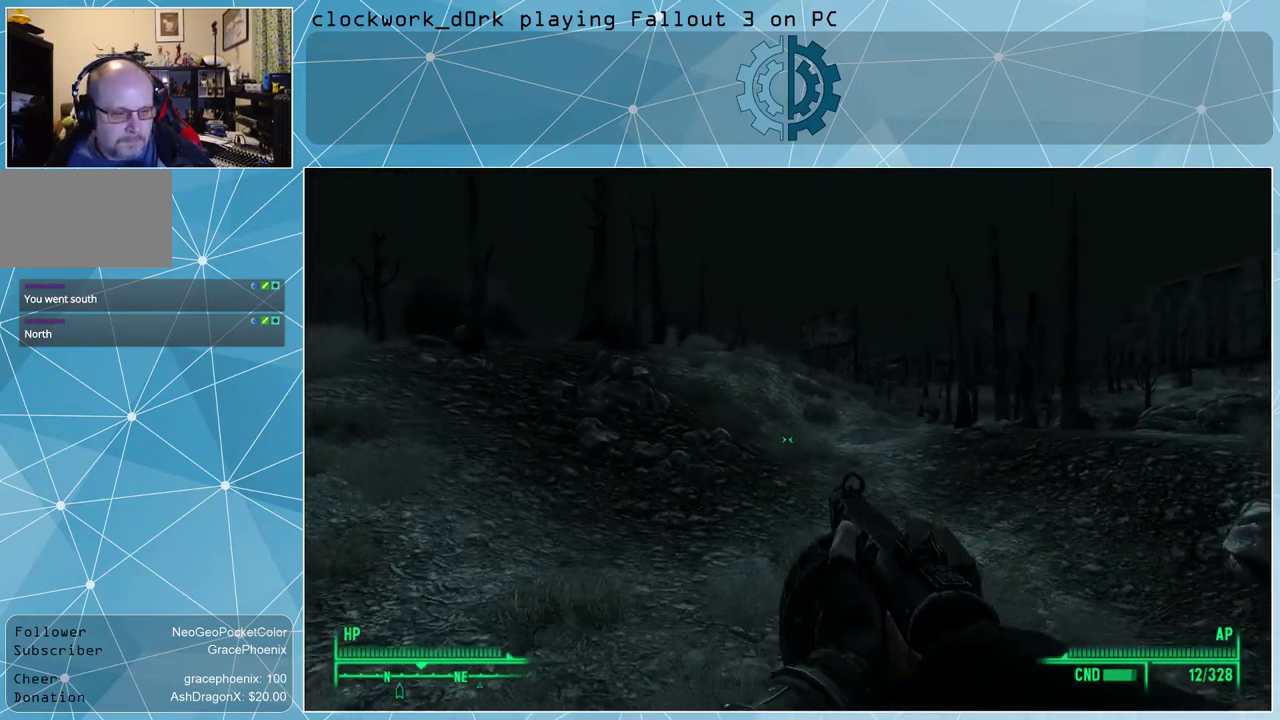
{"keys": ["w"], "mouse": [], "events": [[167, "space", "down"], [300, "space", "up"]]}
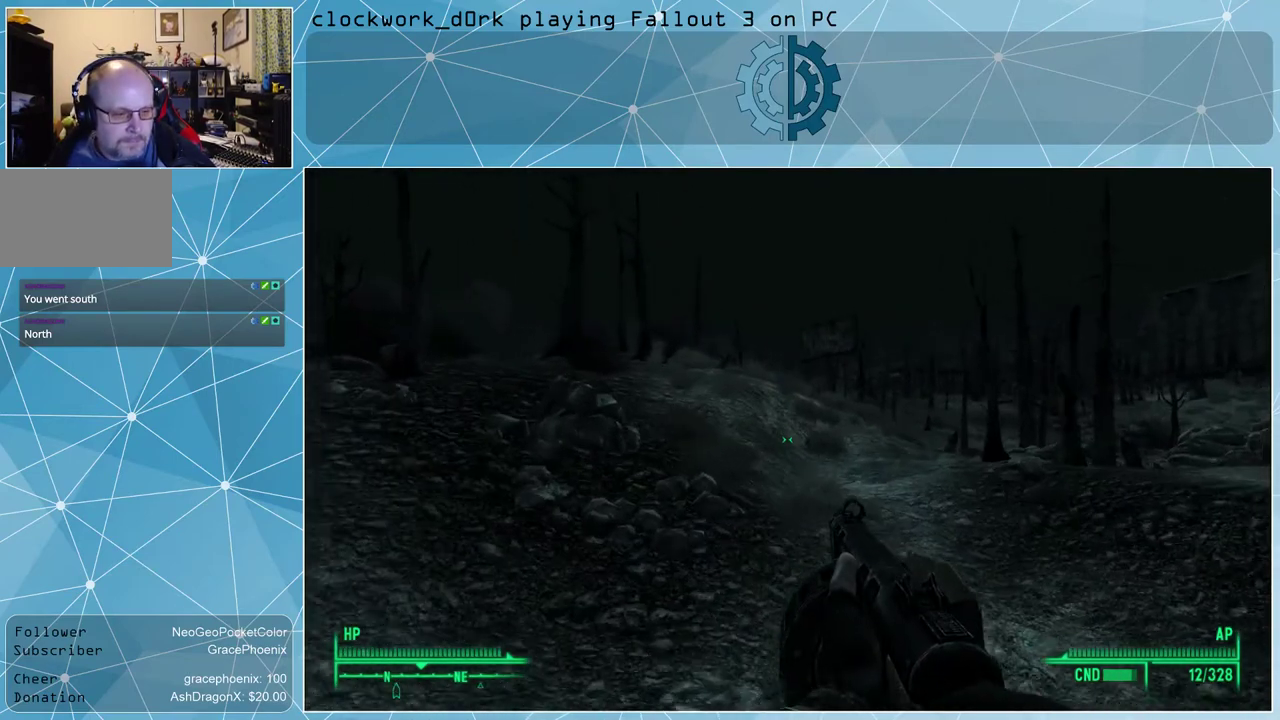
{"keys": ["d", "w"], "mouse": [], "events": [[500, "d", "down"]]}
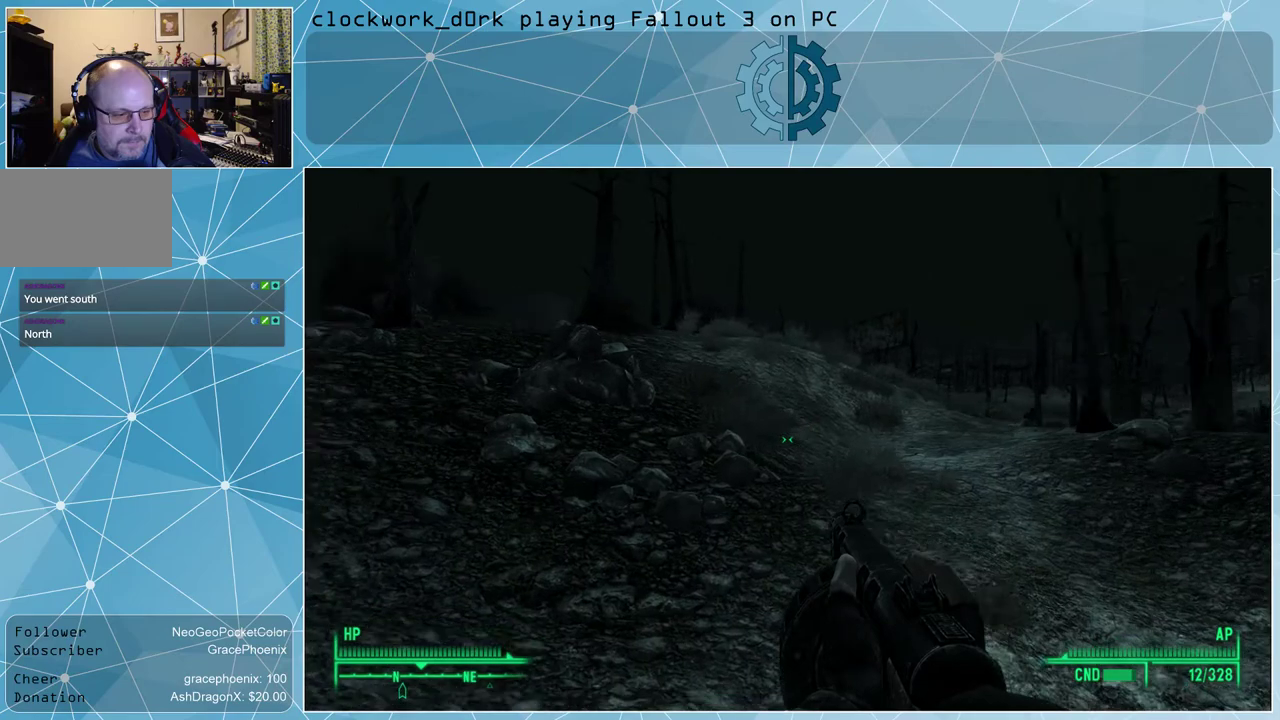
{"keys": ["d", "w"], "mouse": [], "events": []}
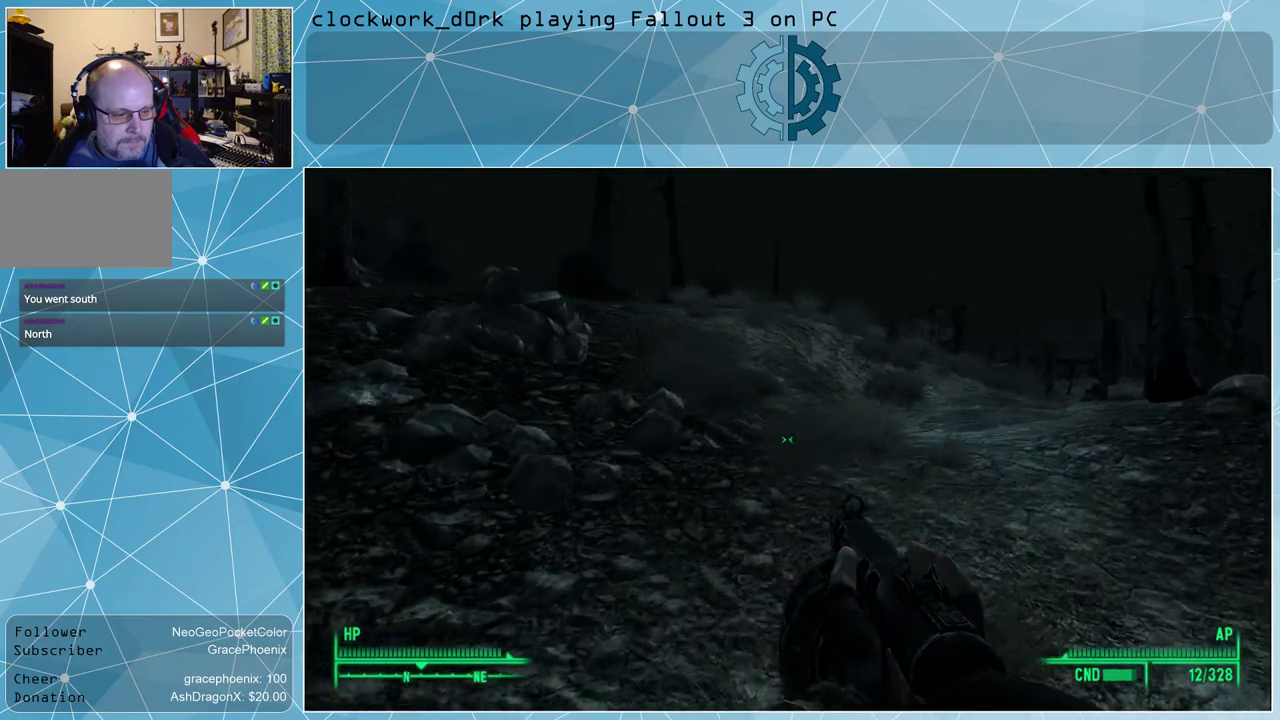
{"keys": [], "mouse": [], "events": [[33, "d", "up"], [467, "w", "up"]]}
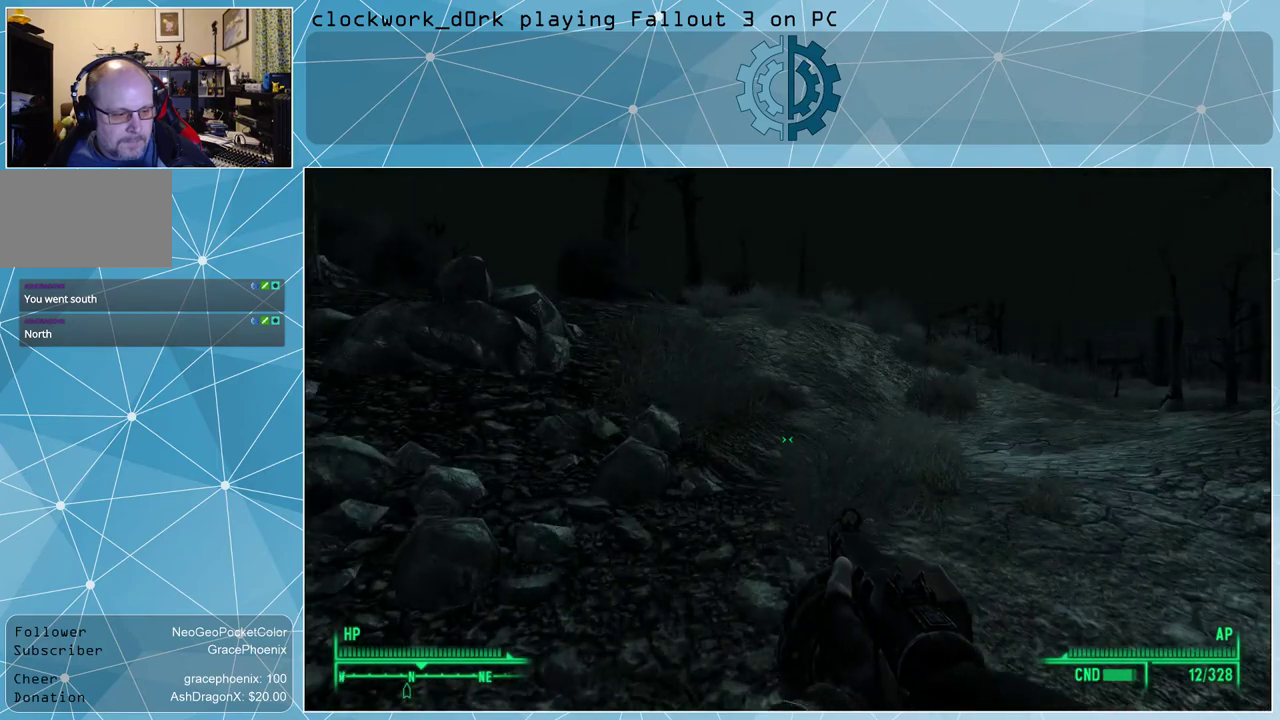
{"keys": ["d", "w"], "mouse": [], "events": [[233, "w", "down"], [500, "d", "down"]]}